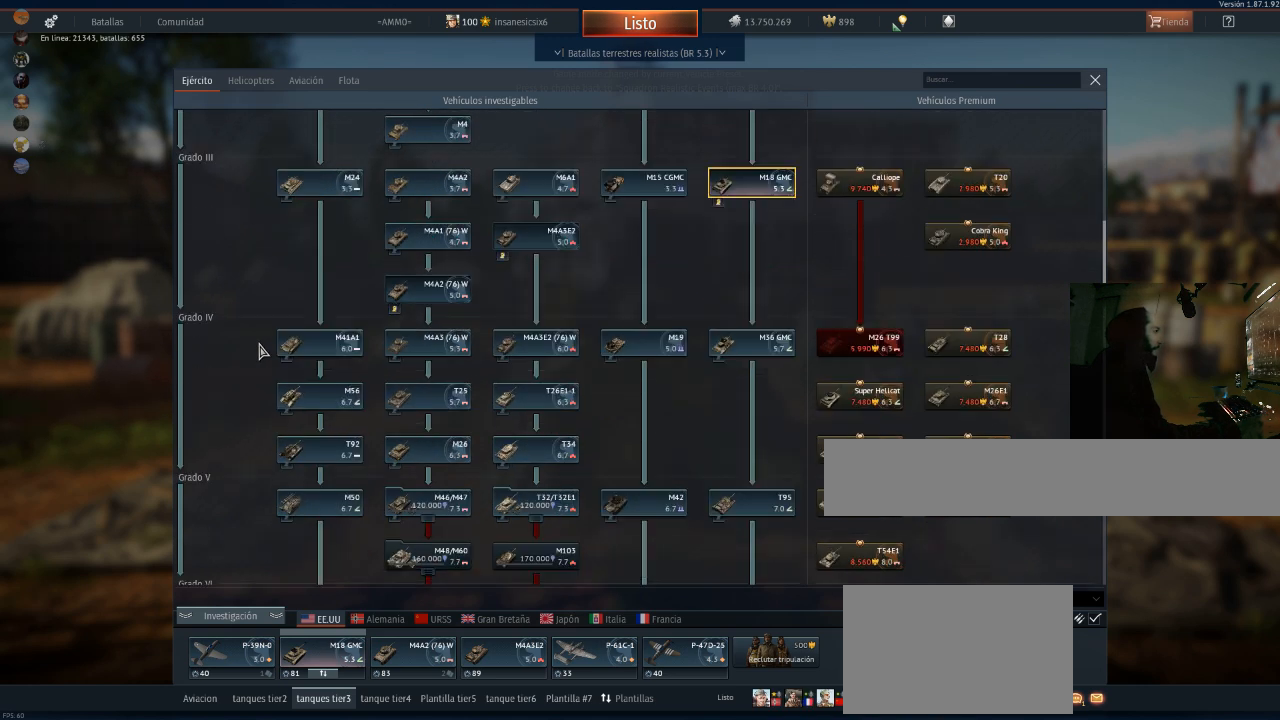
Gameplay with keyboard and mouse; each line is a JSON object with the keys and mouse buttons held at the frame after it. "events" lists presses ("down") and releases ("up") of "1", "2", "3", "4", "5", "a", "alt", "c", "caps_lock", "ctrl", "d", "e", "f", "g", "q", "r", "s", "shift", "space", "t", "tab", "v", "w", "x", "z", "mouse_left", "mouse_wheel" and "mouse_right" between this image and that frame as [ms after this image, input, new state], when the widget could be followed in between. "mouse_left", "mouse_wheel", "mouse_right" = the "left", "wheel", "right" buttons of the "mouse" list. No other keys are recorded. "wheel" means that the mouse wheel is clicked or scrolled. "mouse_move" is the direction in which the mouse moves at that frame (one of eight, or "still"), when it could be read.
{"keys": [], "mouse": [], "mouse_move": "still", "events": []}
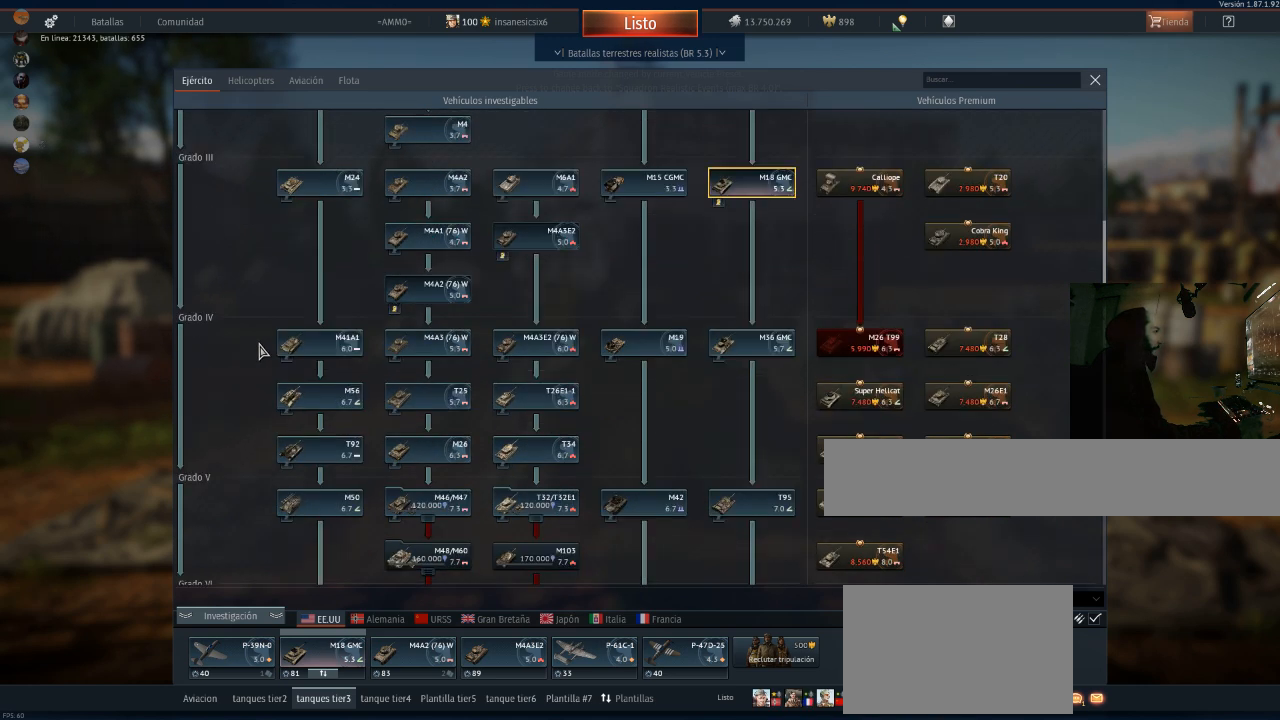
{"keys": [], "mouse": [], "mouse_move": "right", "events": []}
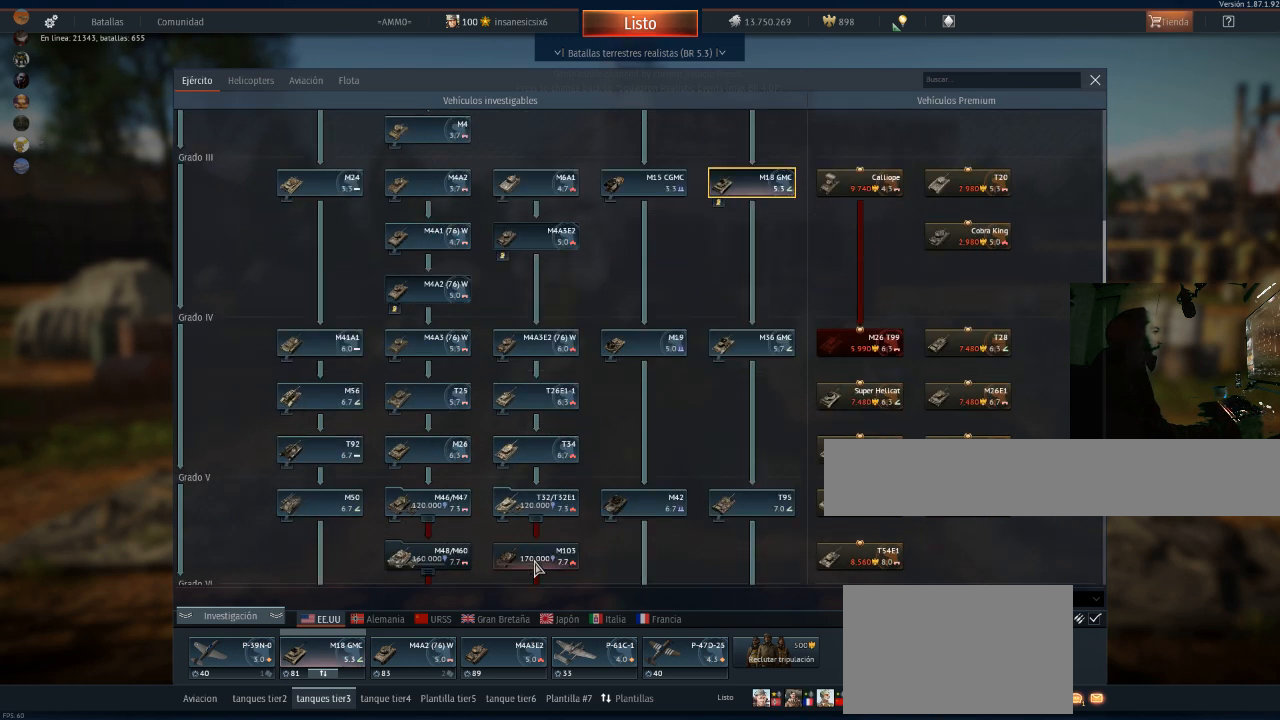
{"keys": [], "mouse": [], "mouse_move": "up-left", "events": []}
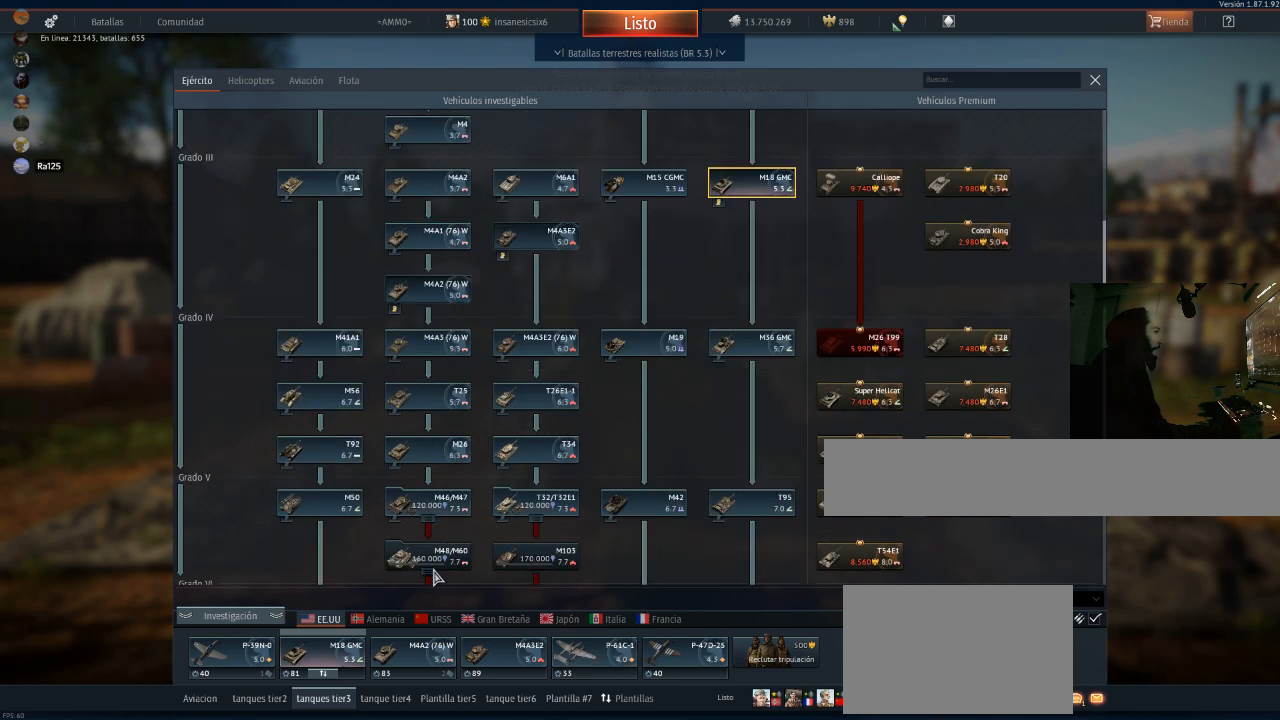
{"keys": [], "mouse": [], "mouse_move": "up", "events": []}
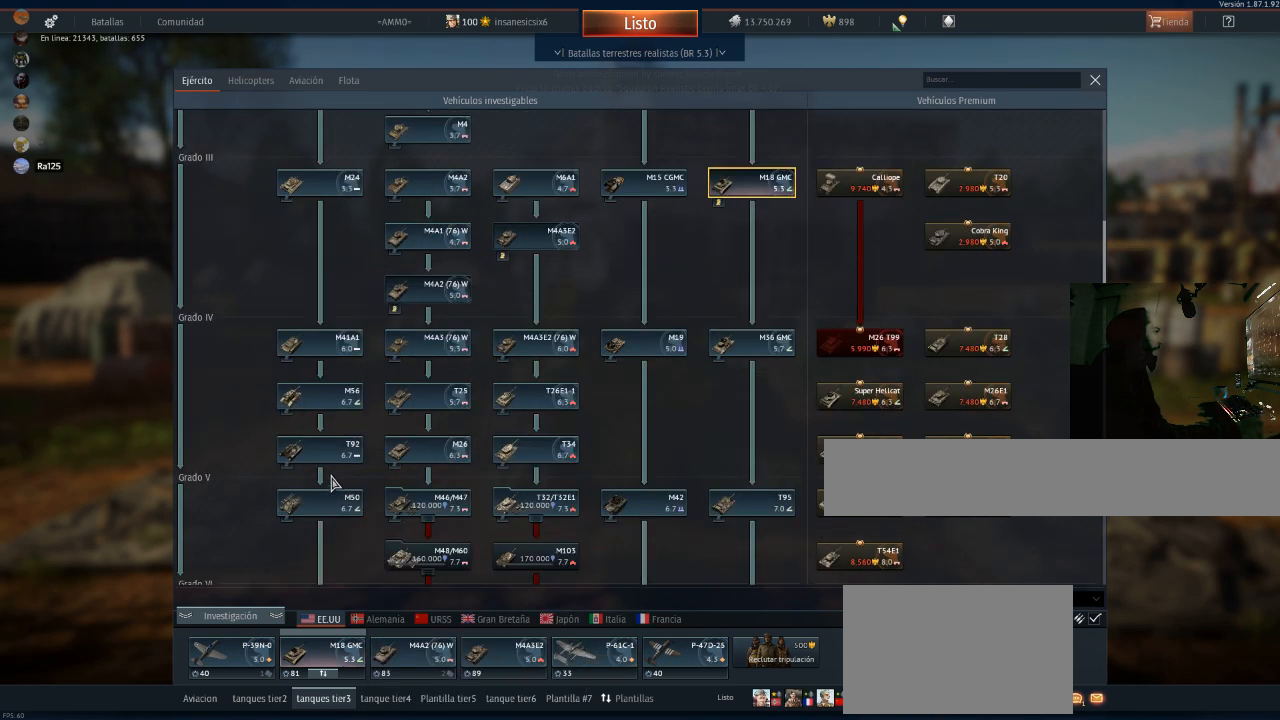
{"keys": [], "mouse": [], "mouse_move": "up", "events": []}
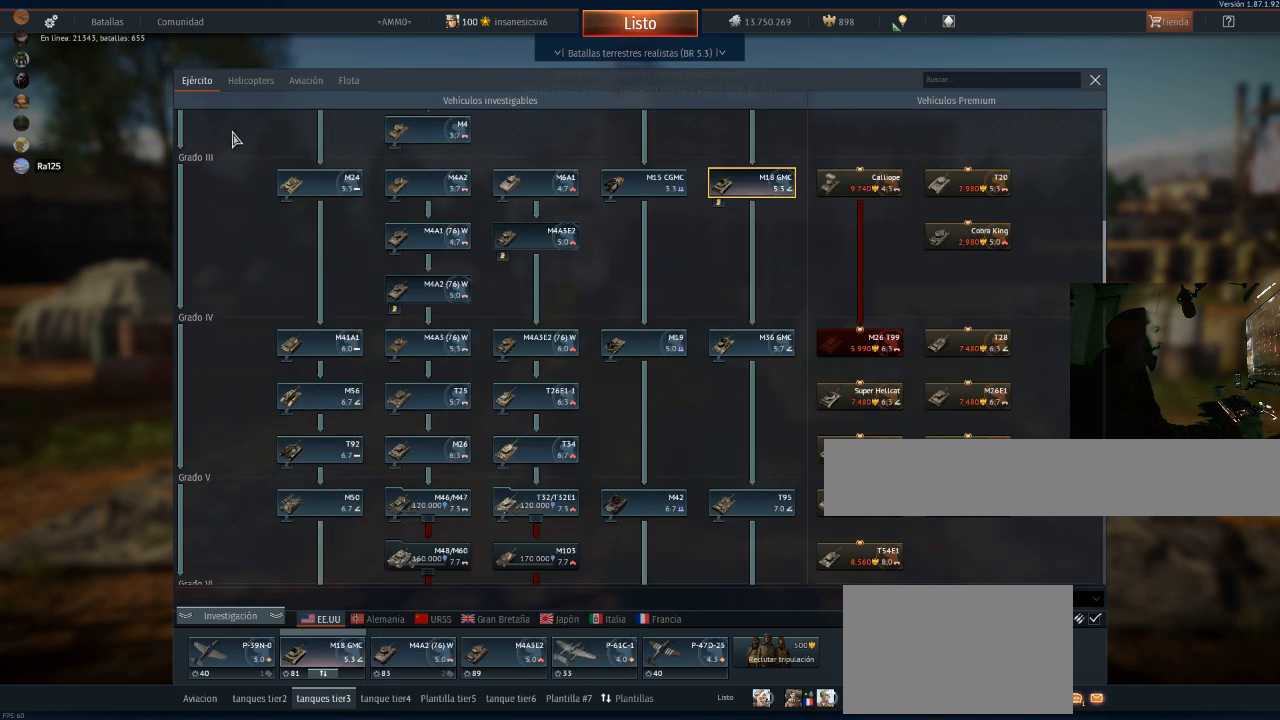
{"keys": [], "mouse": [], "mouse_move": "right", "events": []}
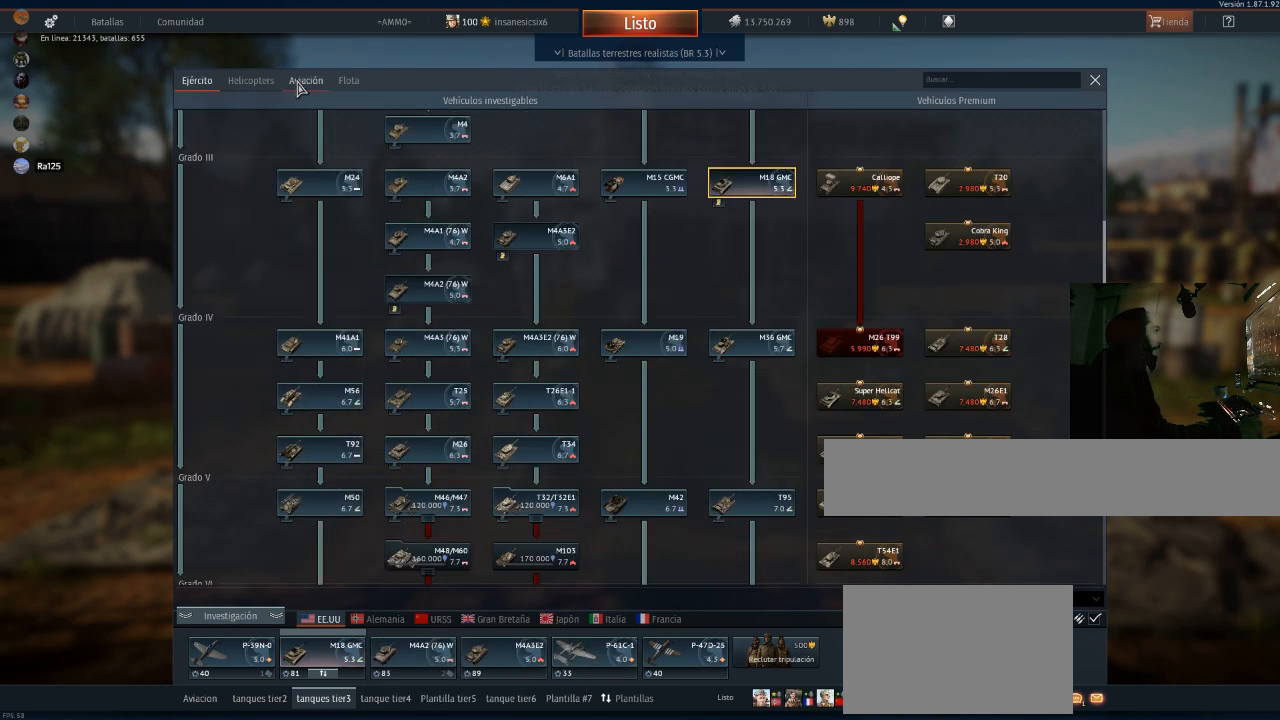
{"keys": [], "mouse": [], "mouse_move": "still", "events": [[134, "mouse_left", "down"], [234, "mouse_left", "up"]]}
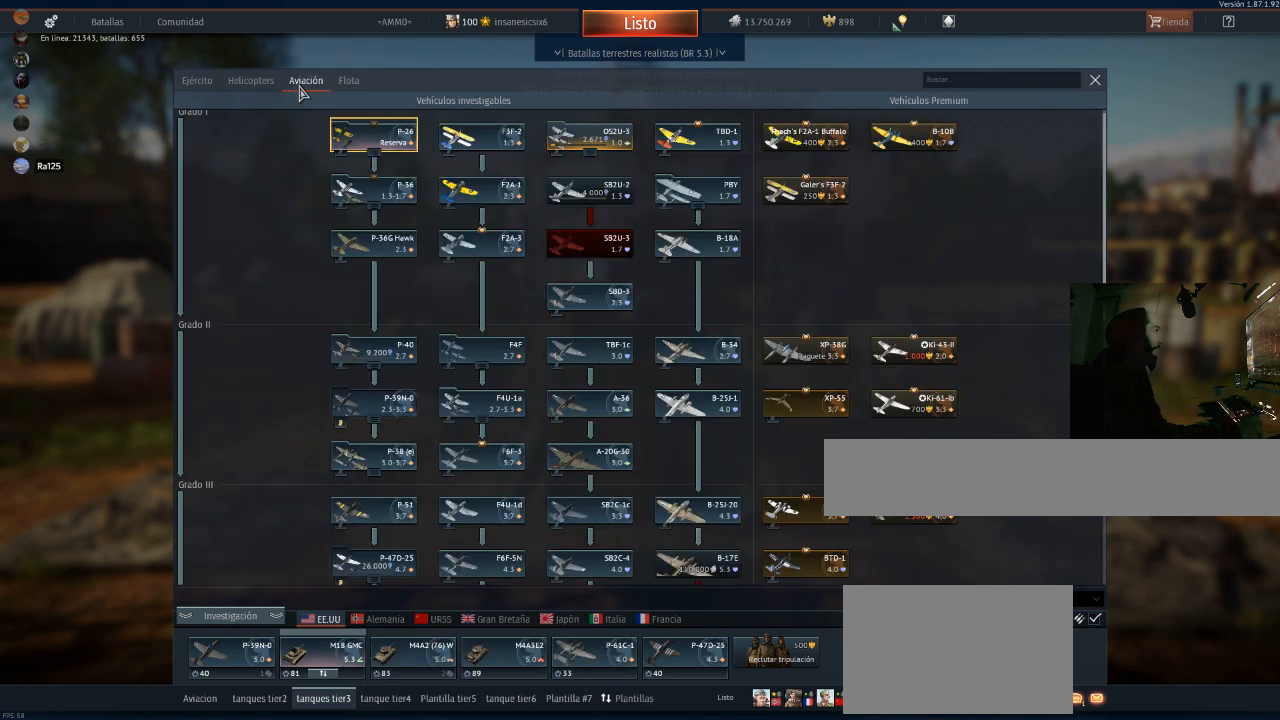
{"keys": [], "mouse": [], "mouse_move": "still", "events": []}
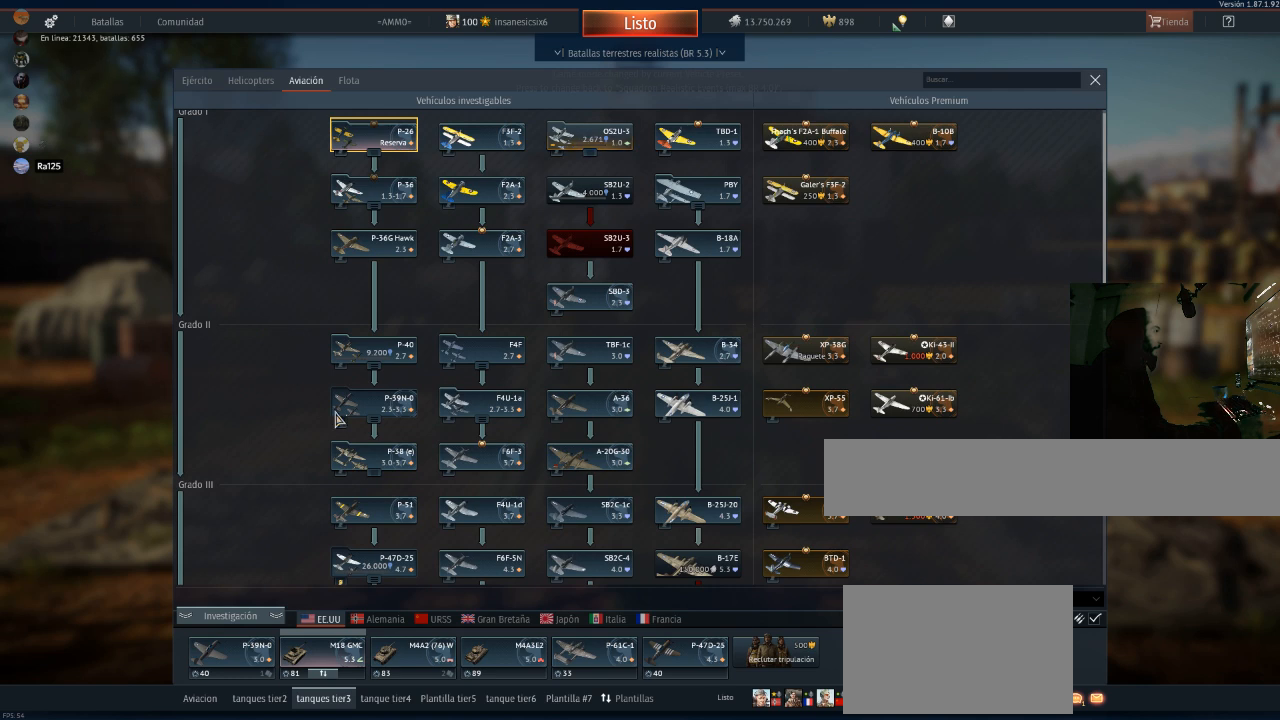
{"keys": [], "mouse": [], "mouse_move": "still", "events": []}
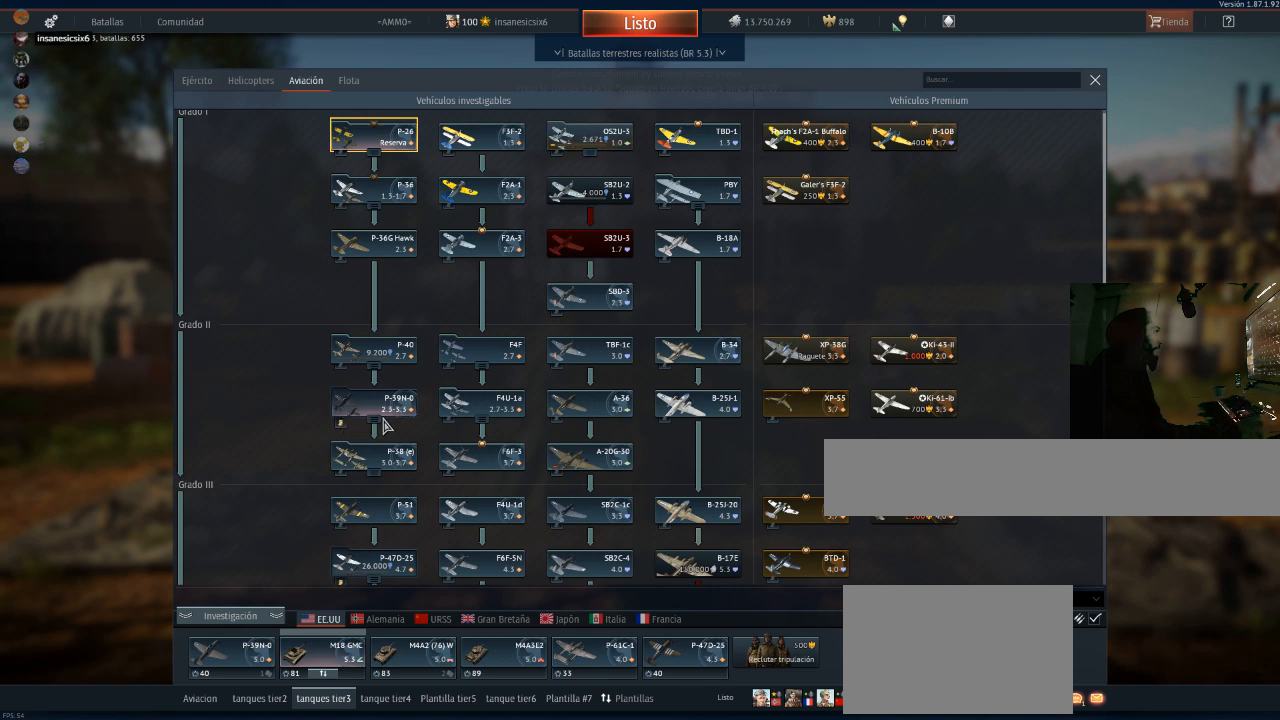
{"keys": [], "mouse": [], "mouse_move": "still", "events": [[133, "mouse_left", "down"], [217, "mouse_left", "up"]]}
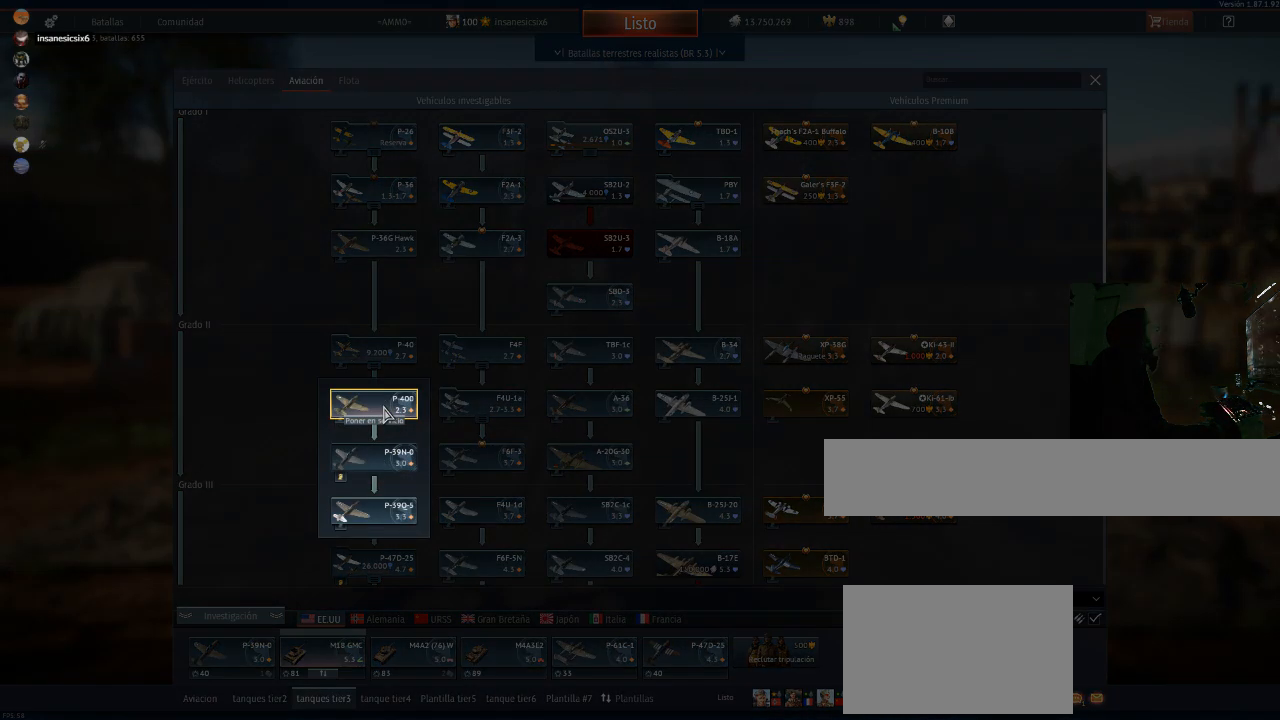
{"keys": [], "mouse": [], "mouse_move": "still", "events": []}
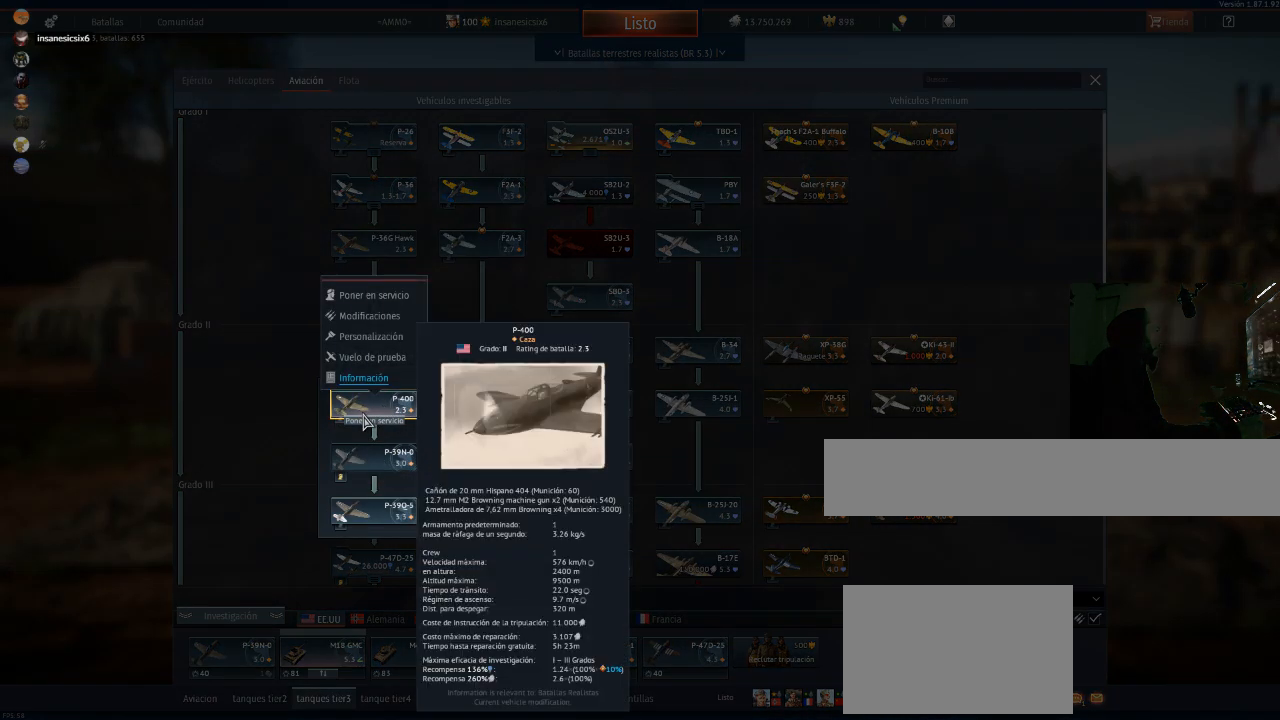
{"keys": [], "mouse": [], "mouse_move": "still", "events": []}
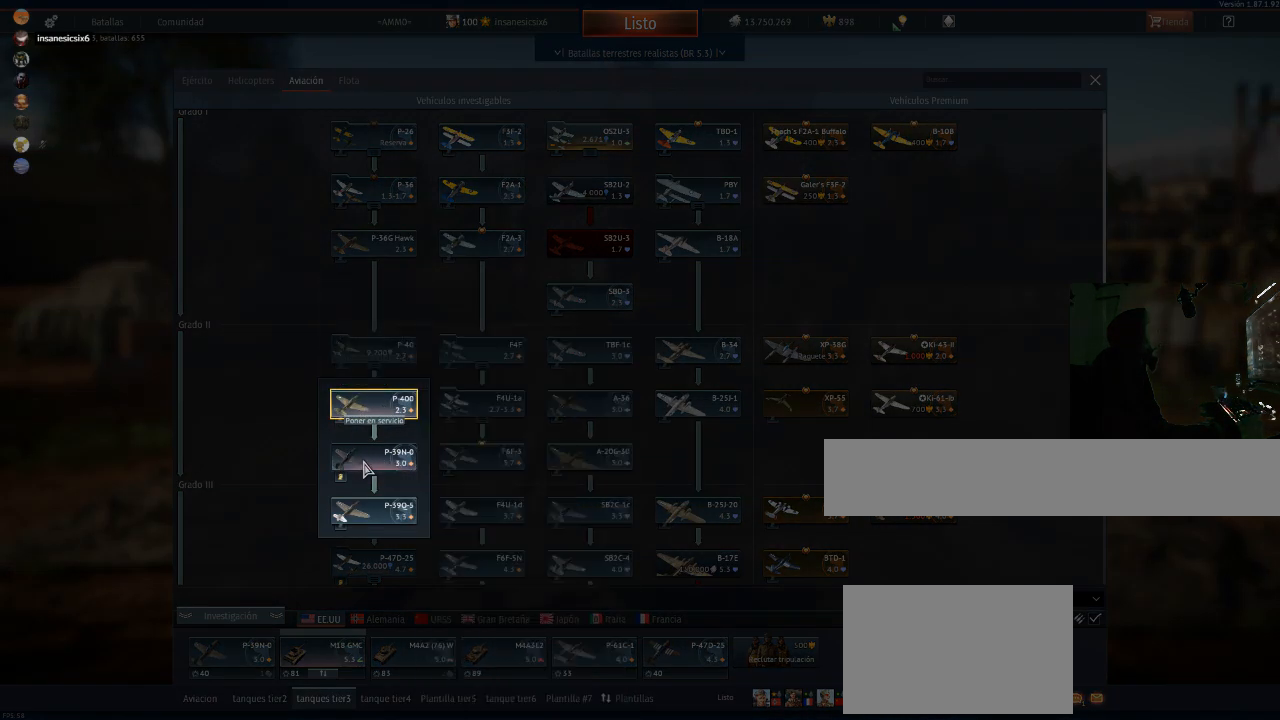
{"keys": [], "mouse": [], "mouse_move": "still", "events": []}
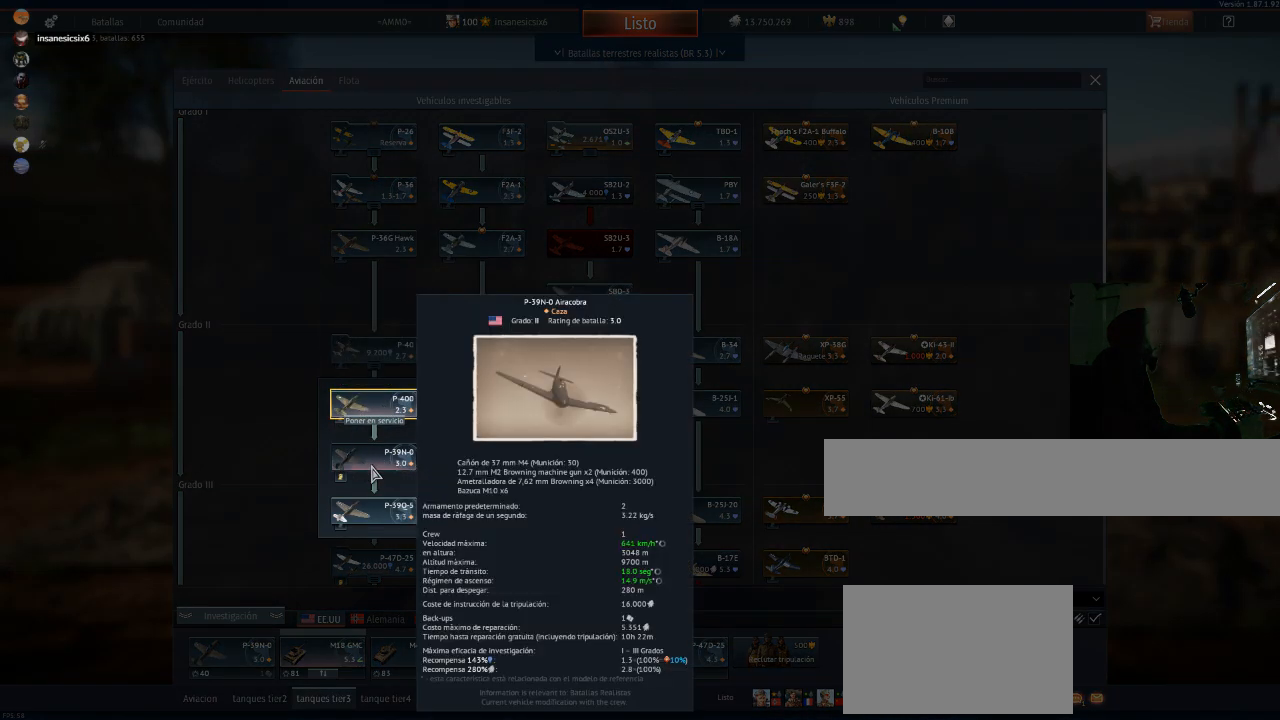
{"keys": [], "mouse": [], "mouse_move": "still", "events": []}
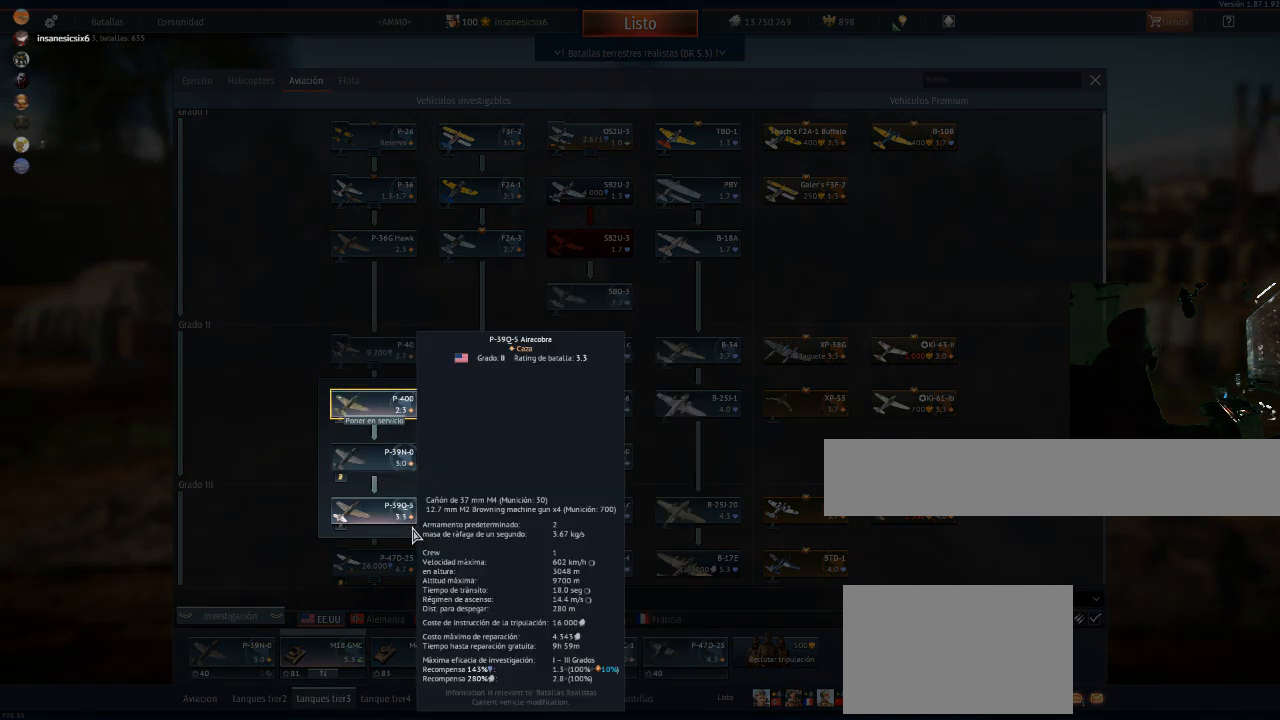
{"keys": [], "mouse": ["left"], "mouse_move": "still", "events": [[434, "mouse_left", "down"]]}
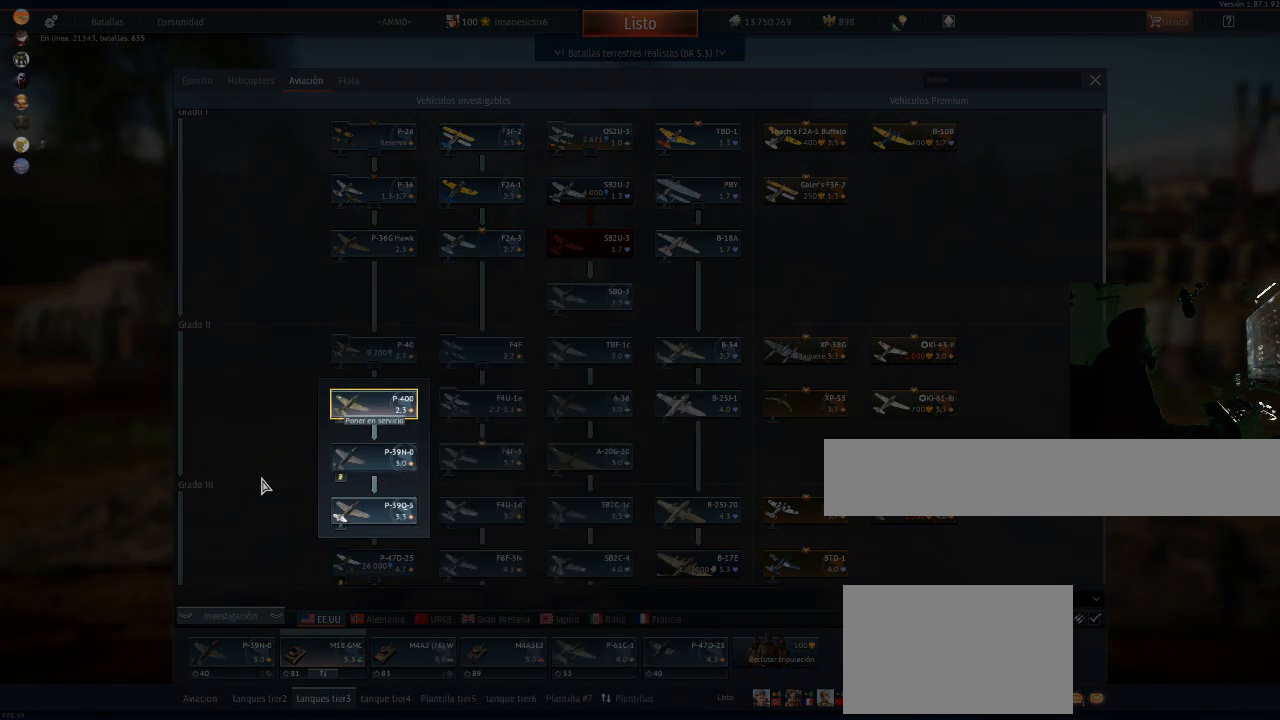
{"keys": [], "mouse": [], "mouse_move": "down-right", "events": [[33, "mouse_left", "up"]]}
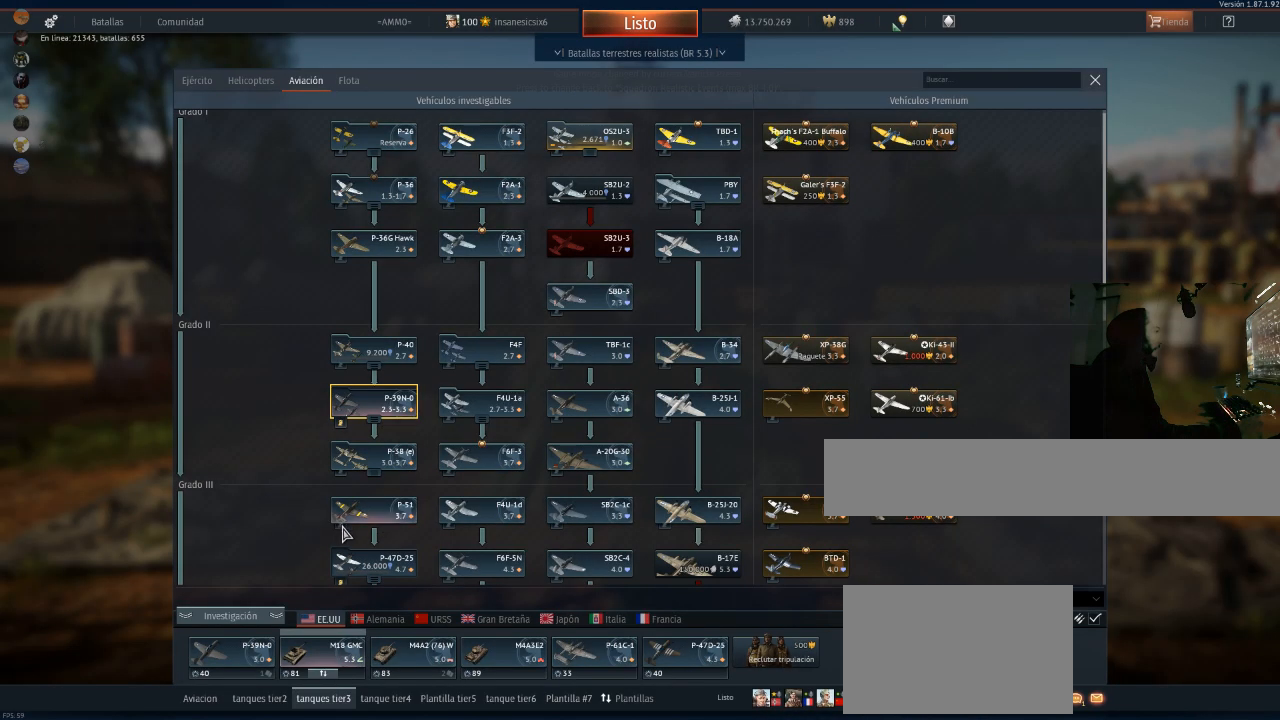
{"keys": [], "mouse": [], "mouse_move": "still", "events": []}
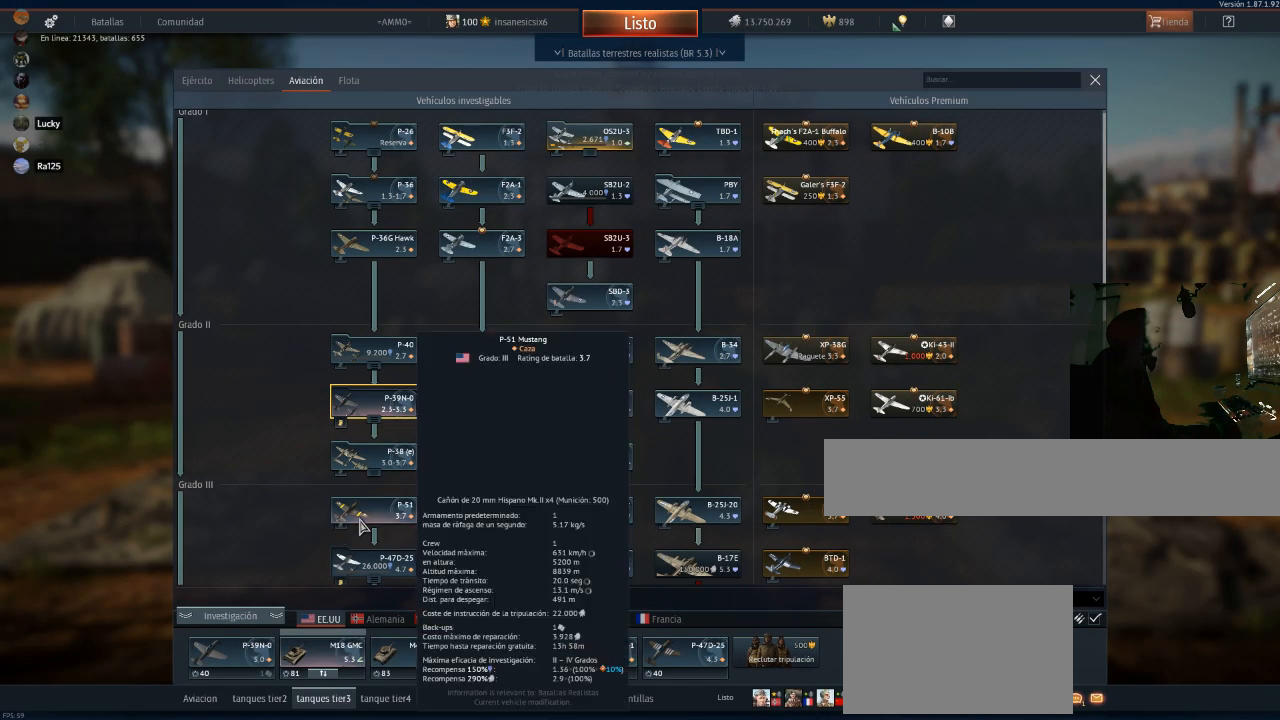
{"keys": [], "mouse": [], "mouse_move": "still"}
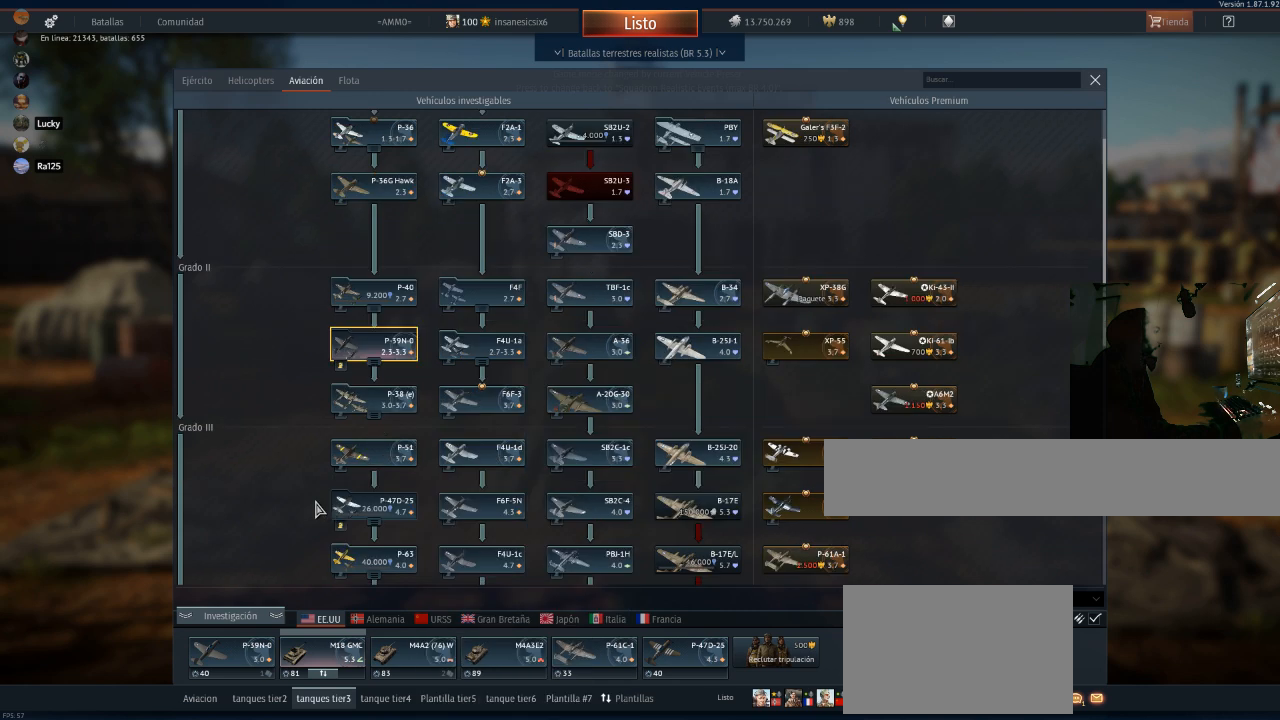
{"keys": [], "mouse": ["left"], "mouse_move": "still", "events": [[501, "mouse_left", "down"]]}
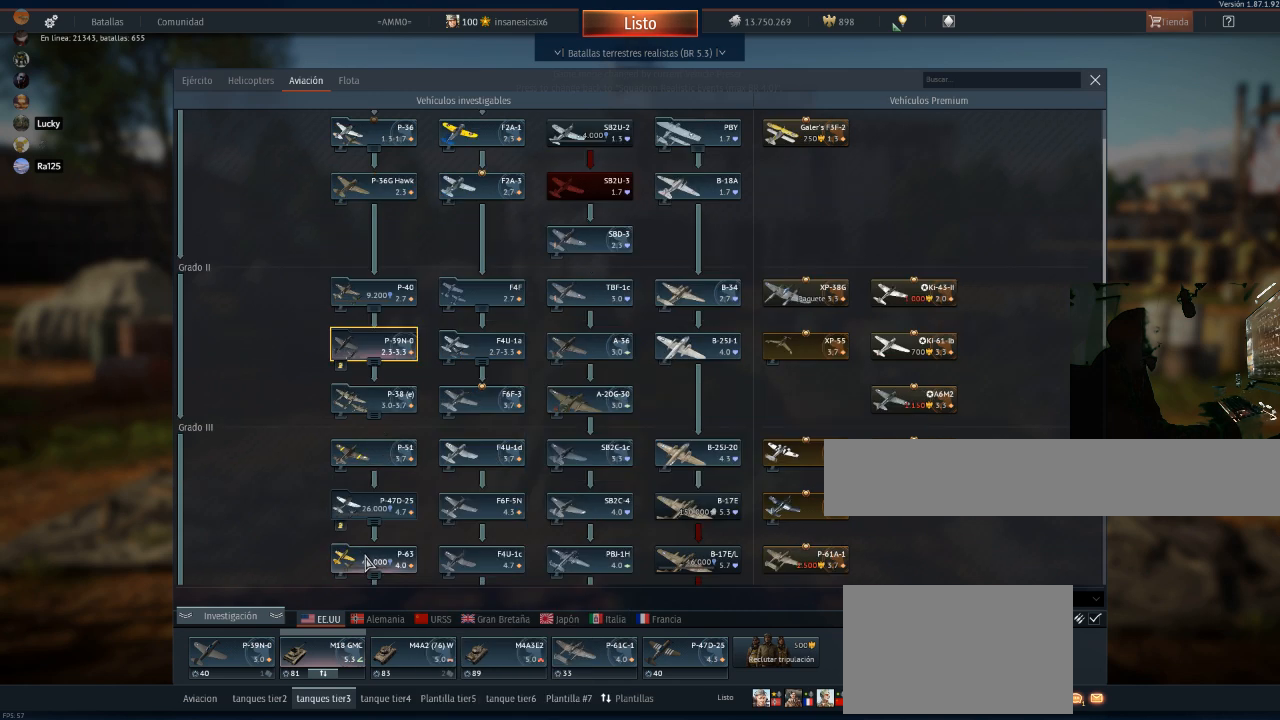
{"keys": [], "mouse": [], "mouse_move": "left", "events": [[100, "mouse_left", "up"]]}
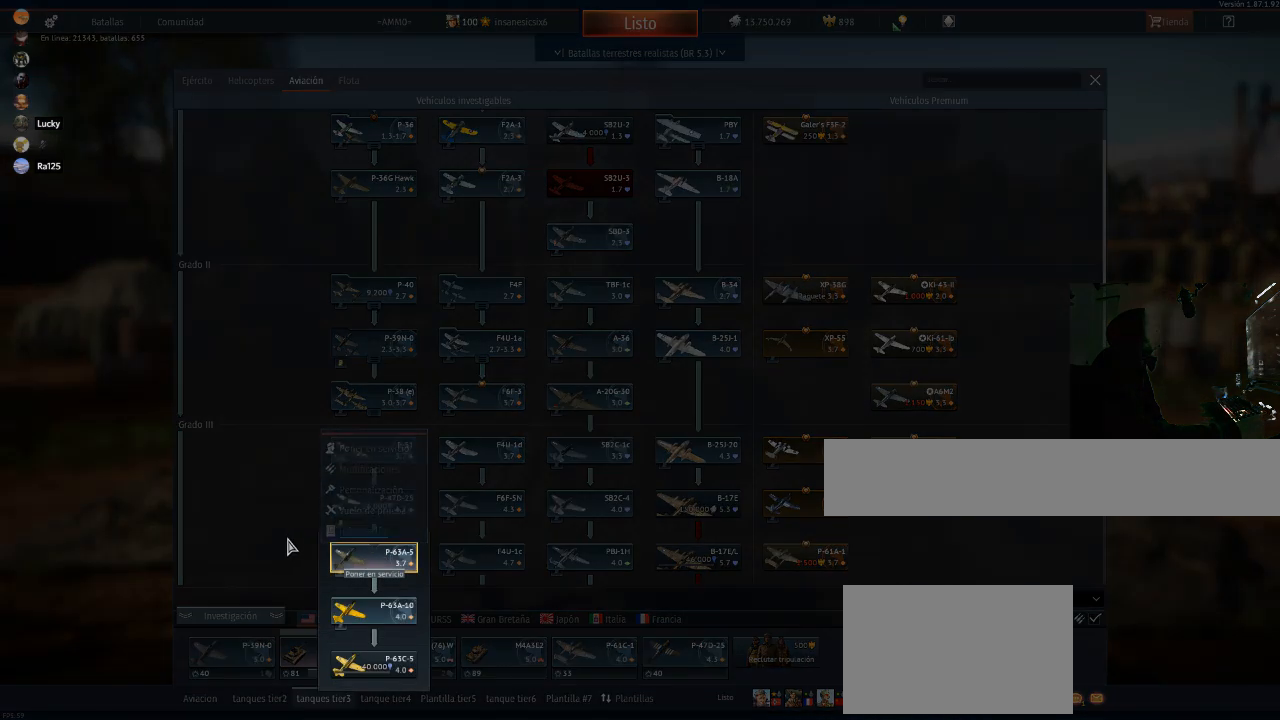
{"keys": [], "mouse": [], "mouse_move": "still", "events": []}
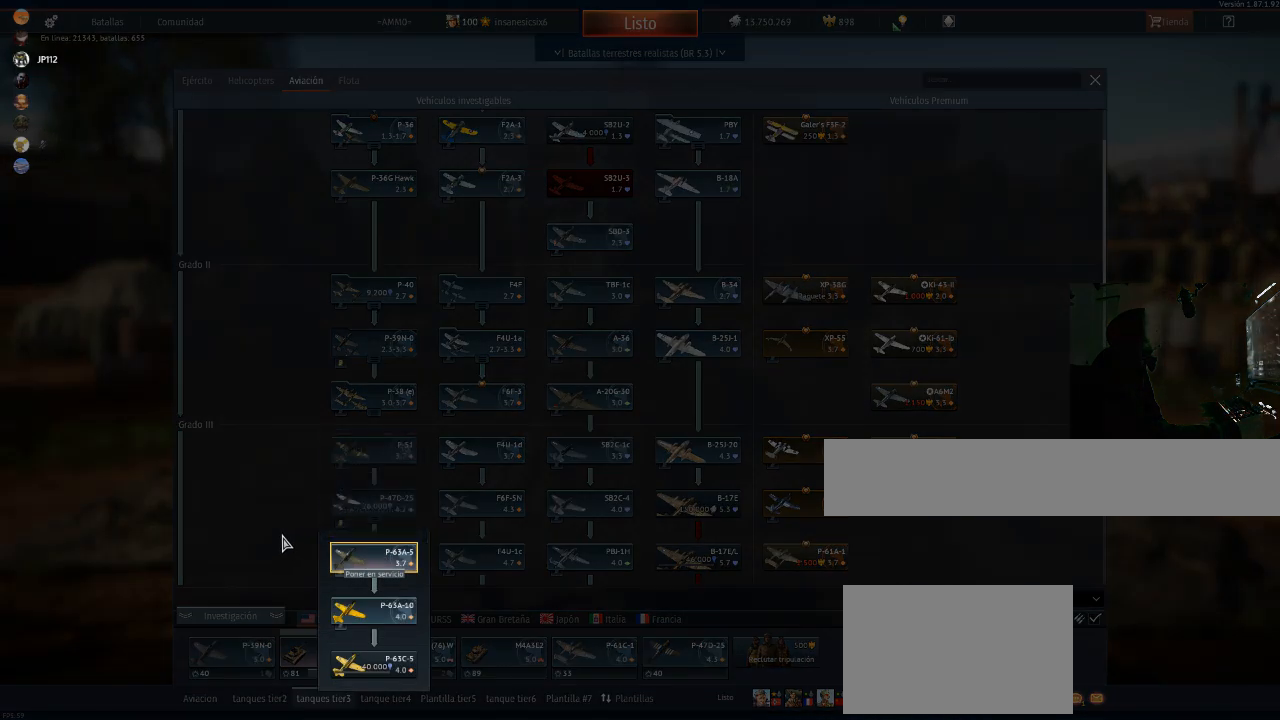
{"keys": [], "mouse": [], "mouse_move": "still", "events": []}
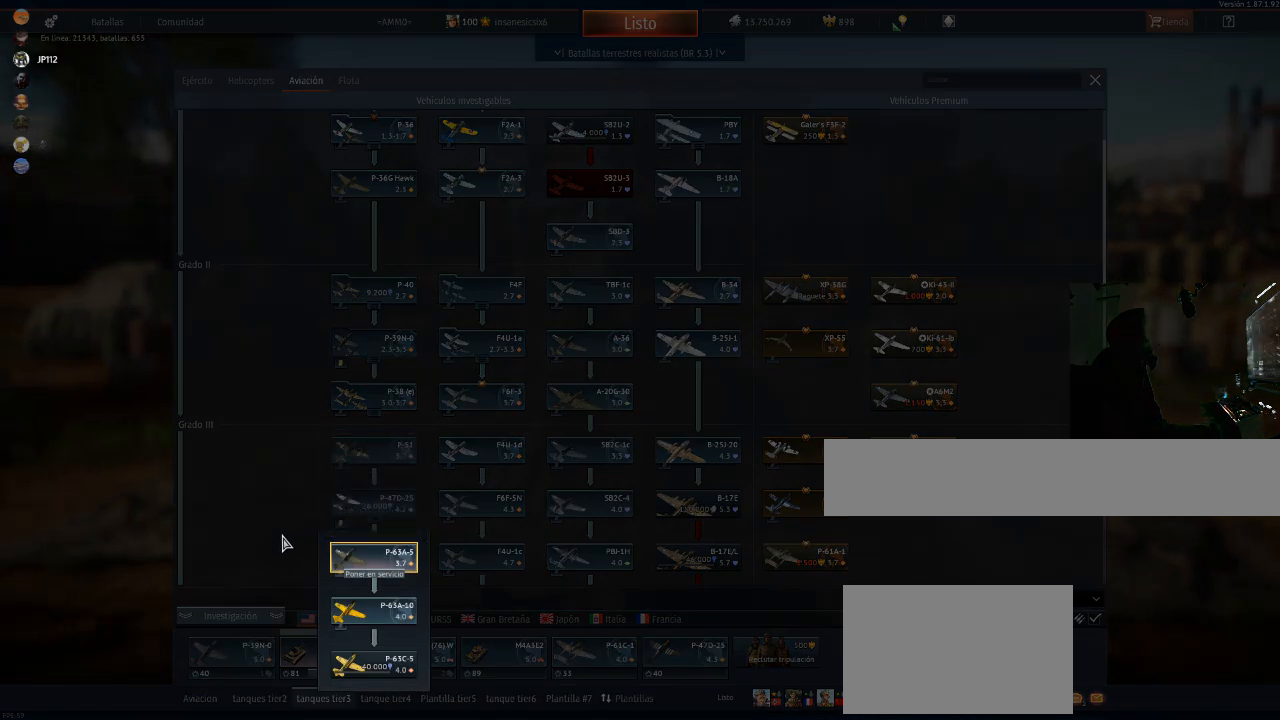
{"keys": [], "mouse": [], "mouse_move": "still", "events": []}
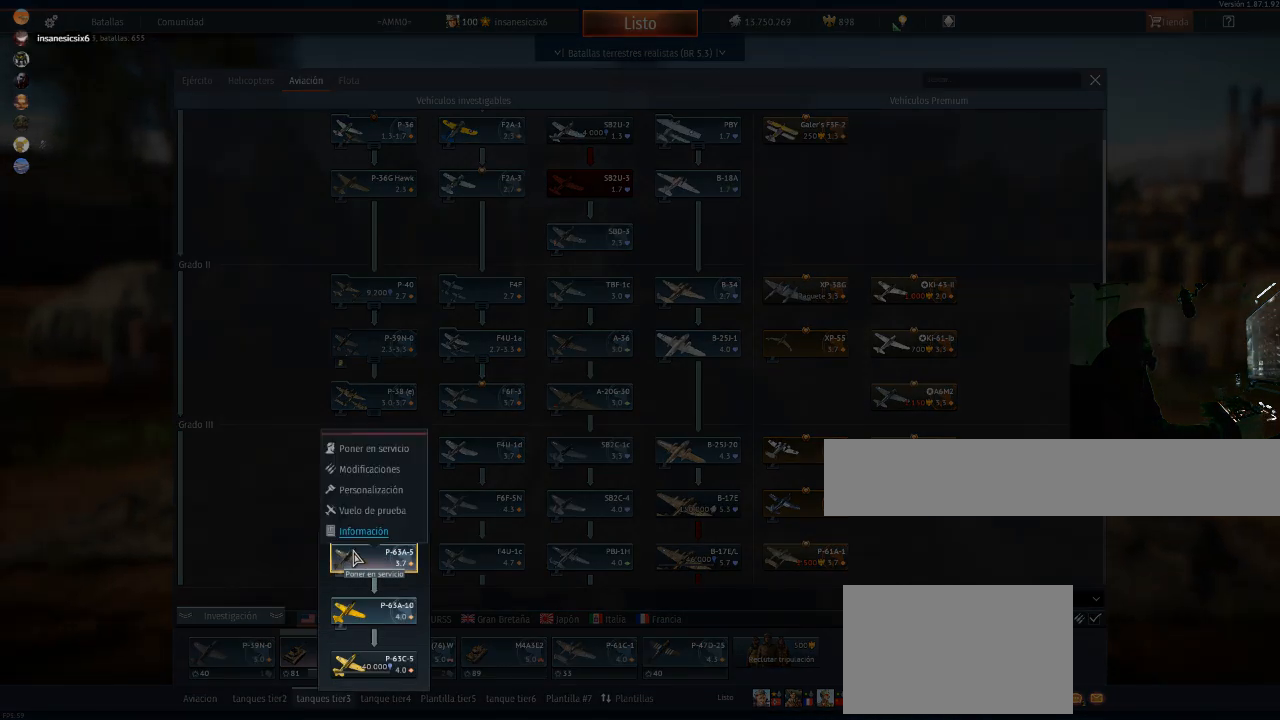
{"keys": [], "mouse": [], "mouse_move": "still", "events": []}
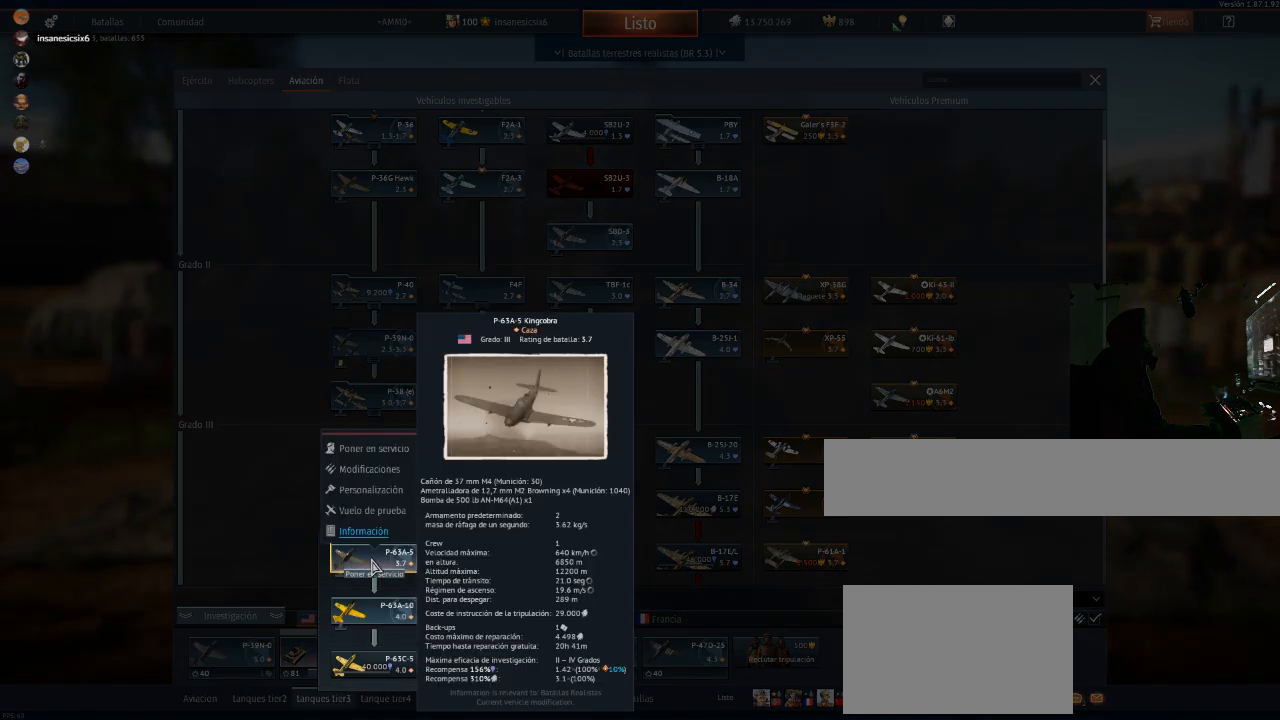
{"keys": [], "mouse": [], "mouse_move": "still", "events": []}
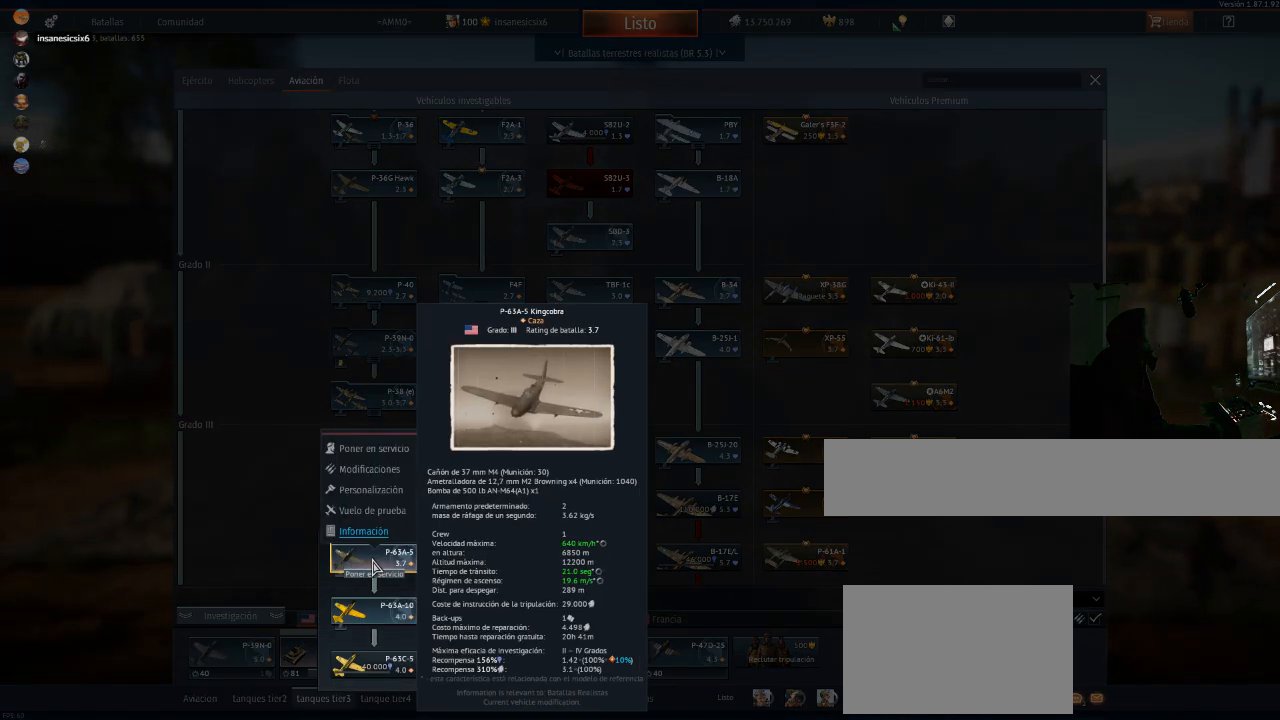
{"keys": [], "mouse": [], "mouse_move": "still", "events": []}
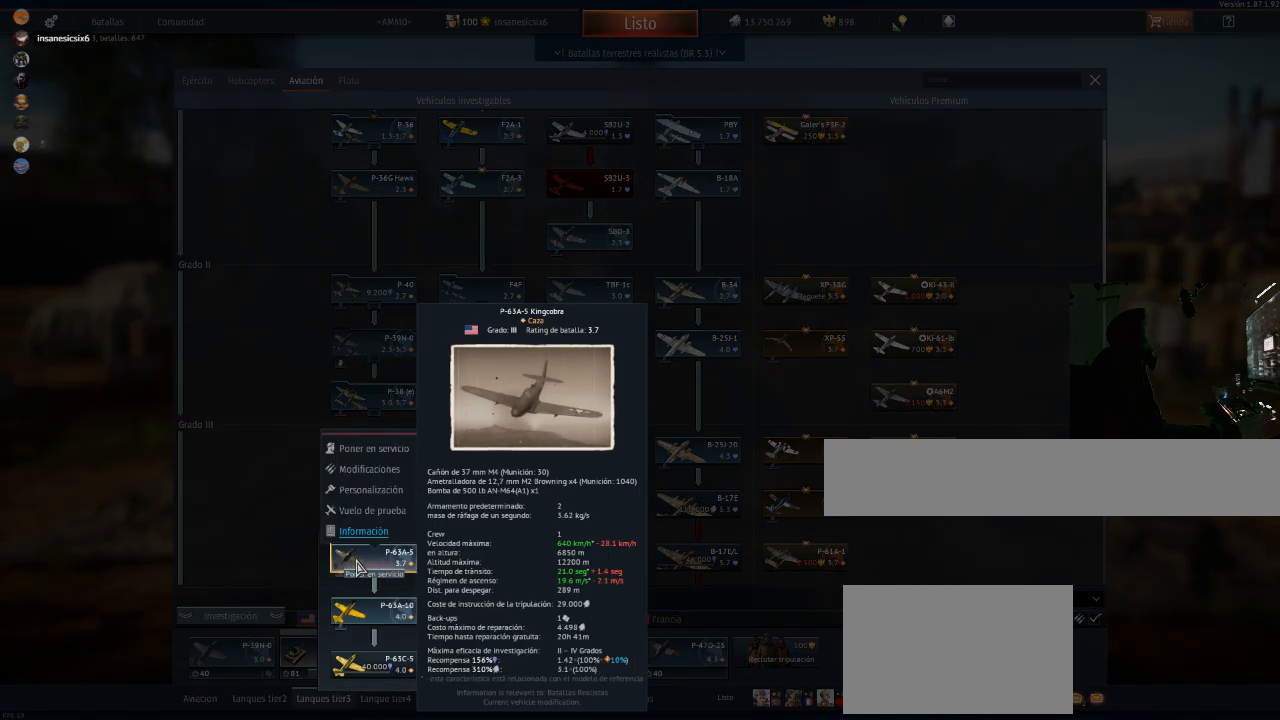
{"keys": [], "mouse": [], "mouse_move": "still", "events": [[217, "mouse_left", "down"], [317, "mouse_left", "up"]]}
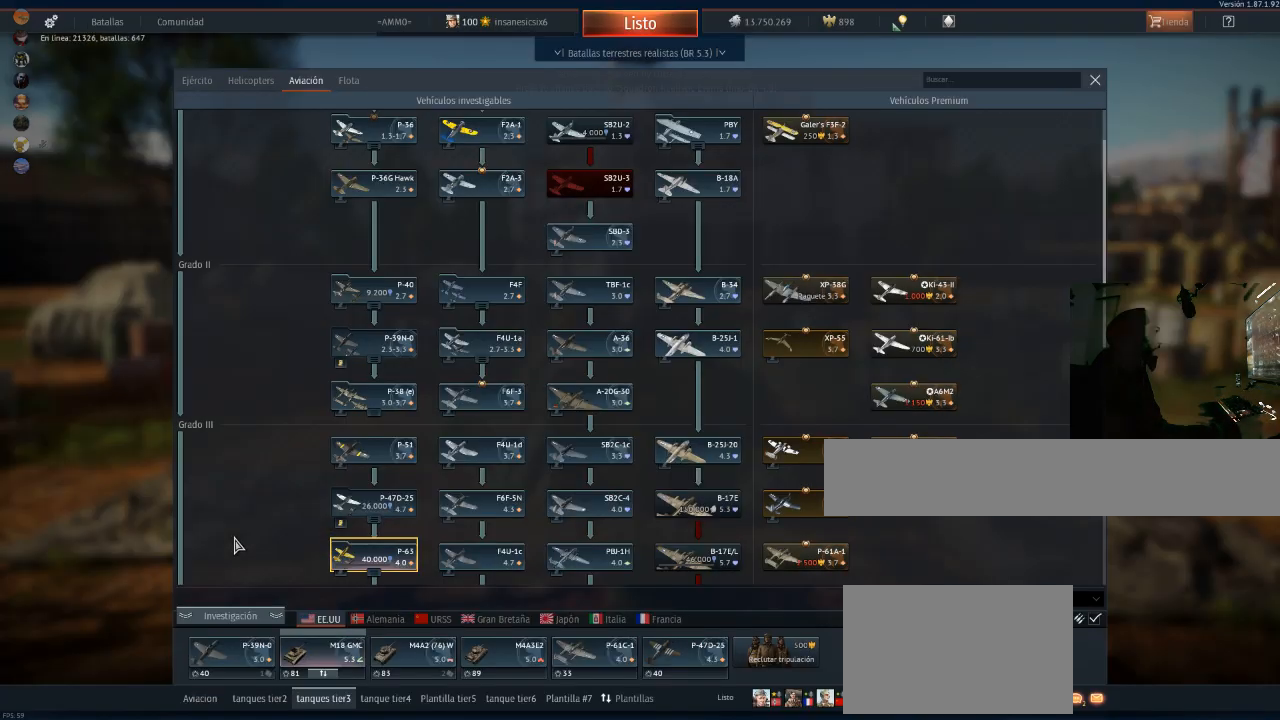
{"keys": [], "mouse": [], "mouse_move": "still", "events": []}
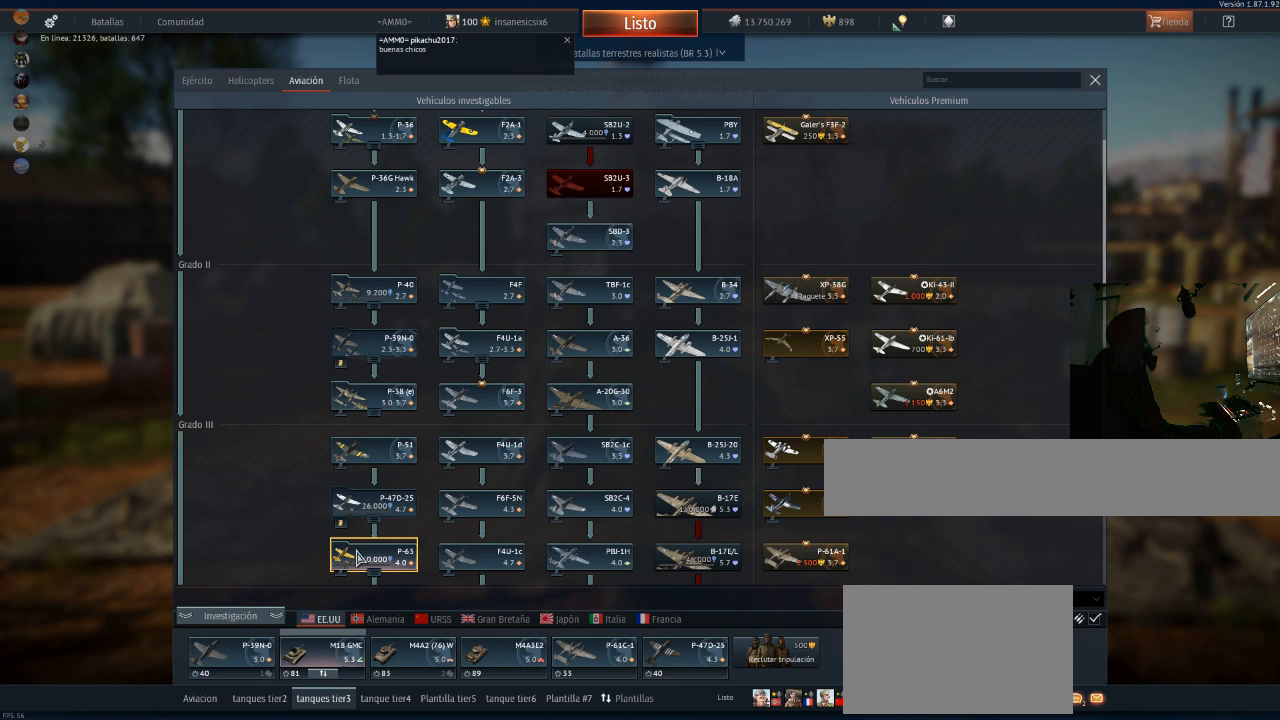
{"keys": [], "mouse": [], "mouse_move": "still", "events": []}
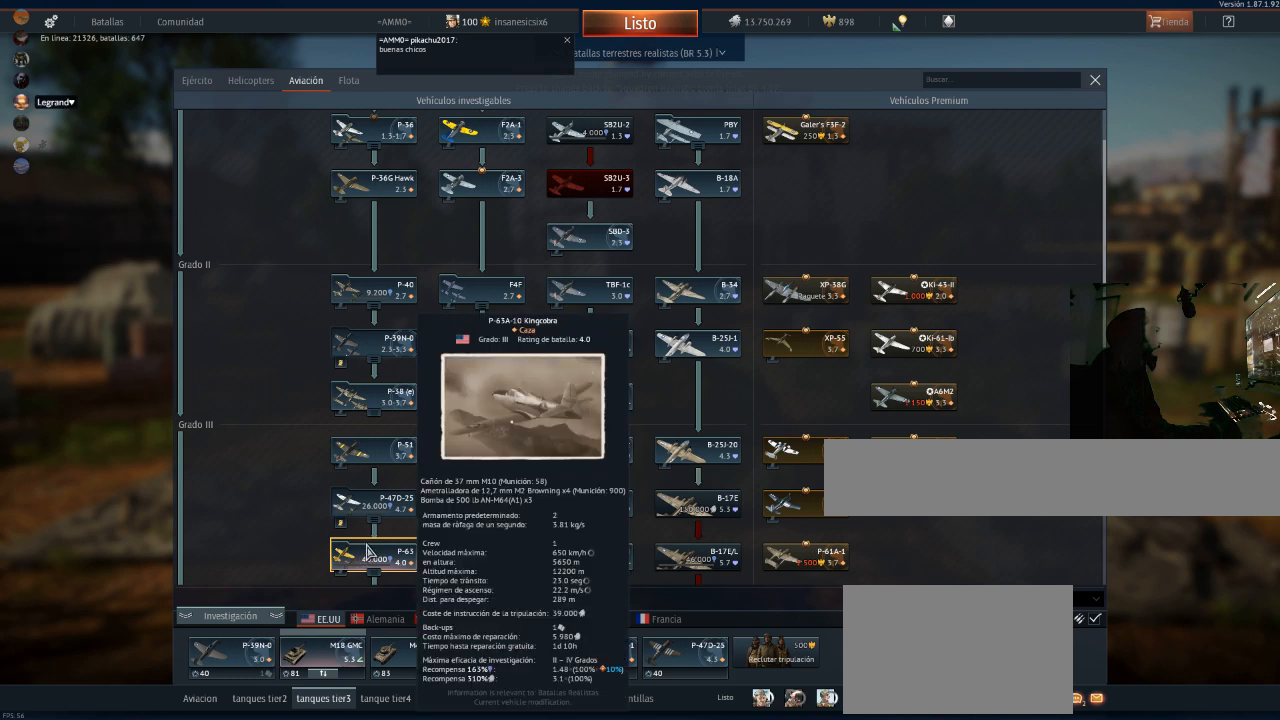
{"keys": [], "mouse": [], "mouse_move": "still", "events": [[217, "mouse_left", "down"], [317, "mouse_left", "up"]]}
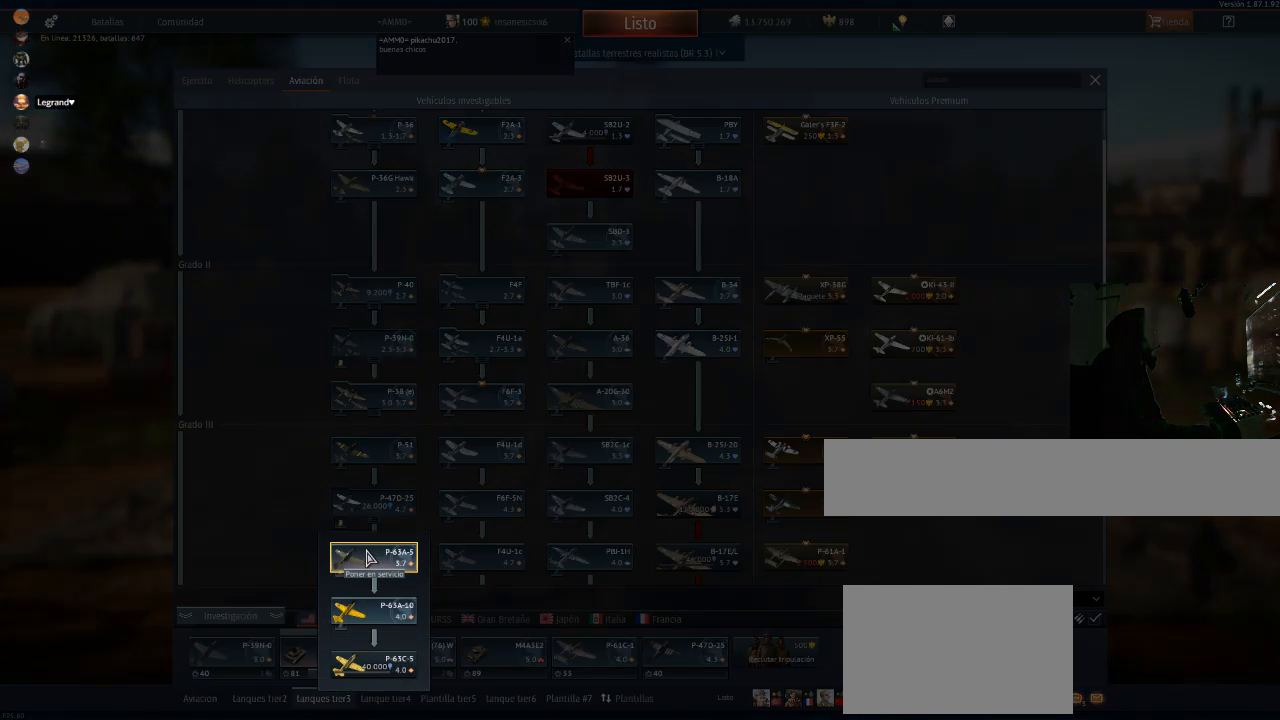
{"keys": [], "mouse": [], "mouse_move": "still", "events": []}